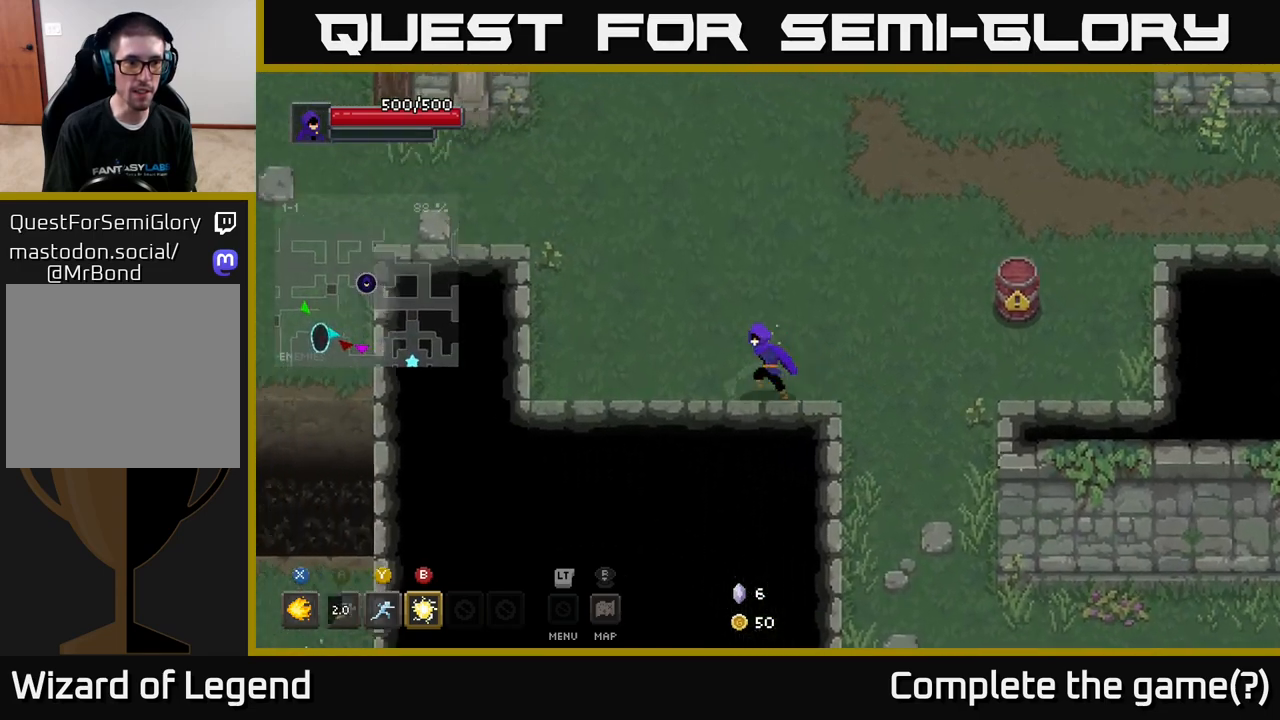
Gameplay with a controller (Xbox layout); each line is a JSON object with the inputs held at the frame after it. "events" lists button and stick changes between this image and that frame as [ms after this image, input, new state], when the widget could be followed in between.
{"buttons": [], "left_stick": "up-left", "right_stick": "center", "events": []}
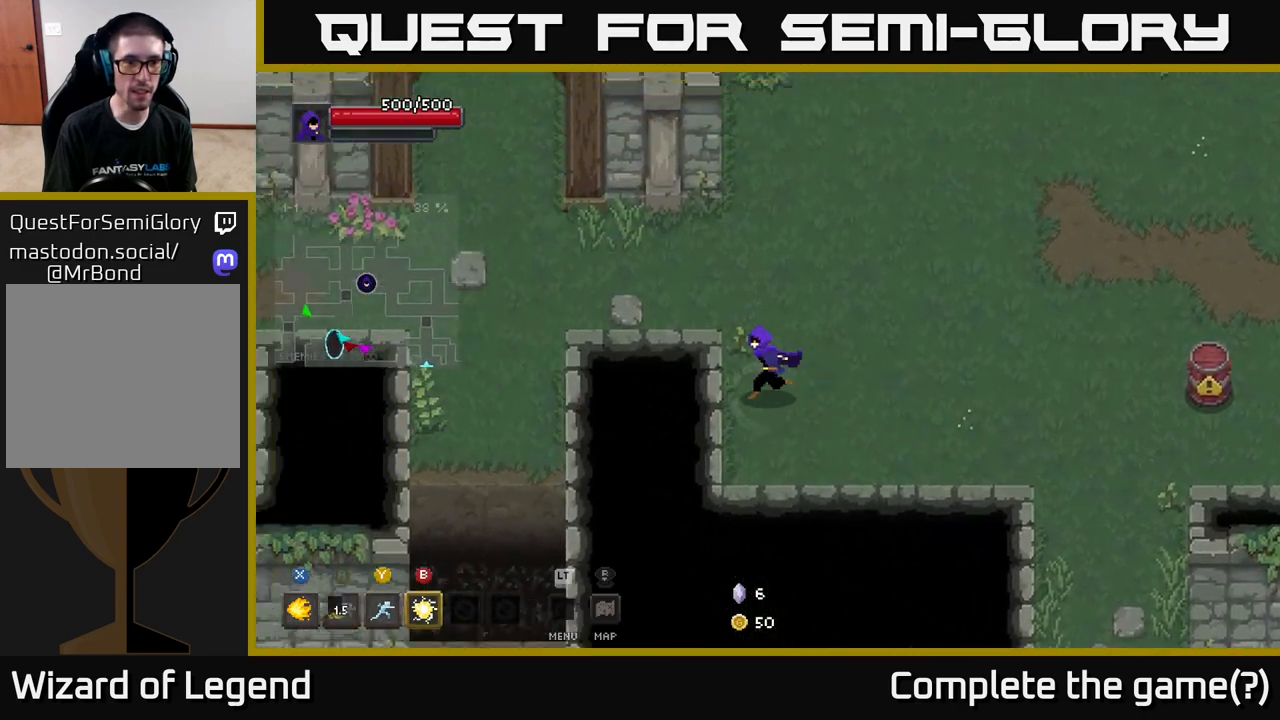
{"buttons": [], "left_stick": "left", "right_stick": "center", "events": [[283, "left_stick", "left"]]}
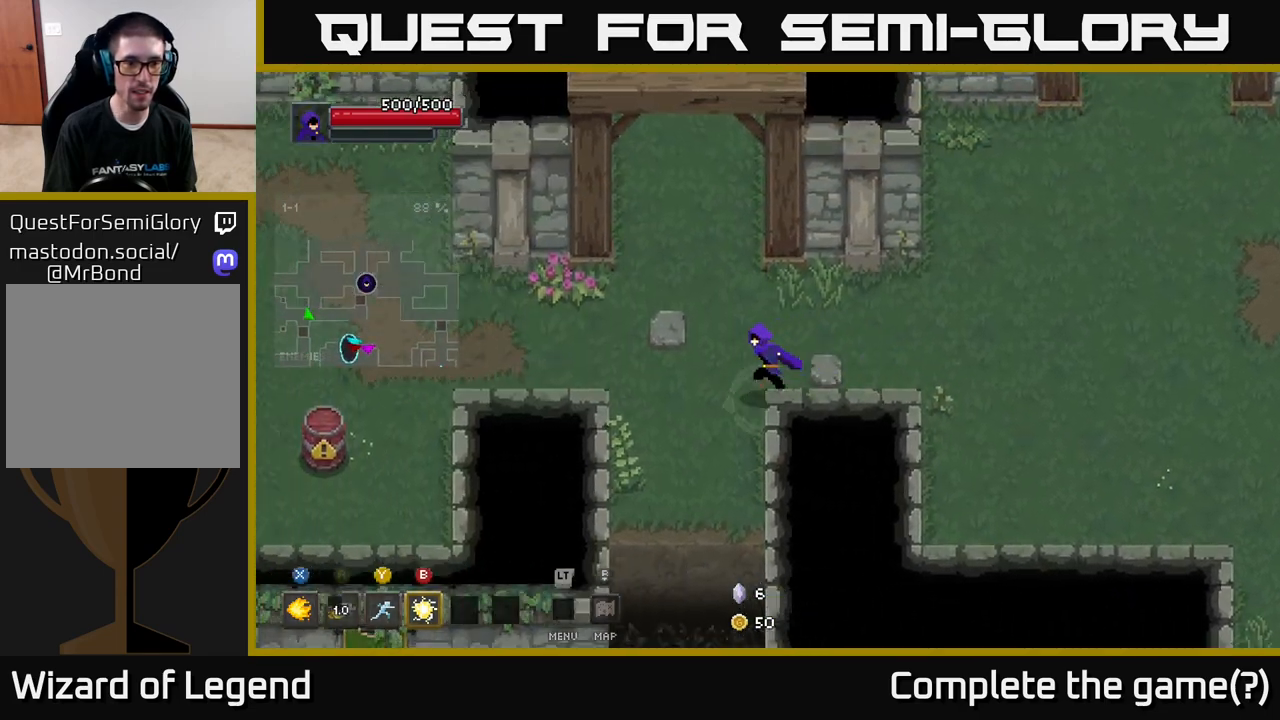
{"buttons": [], "left_stick": "down-left", "right_stick": "center", "events": [[267, "left_stick", "down-left"]]}
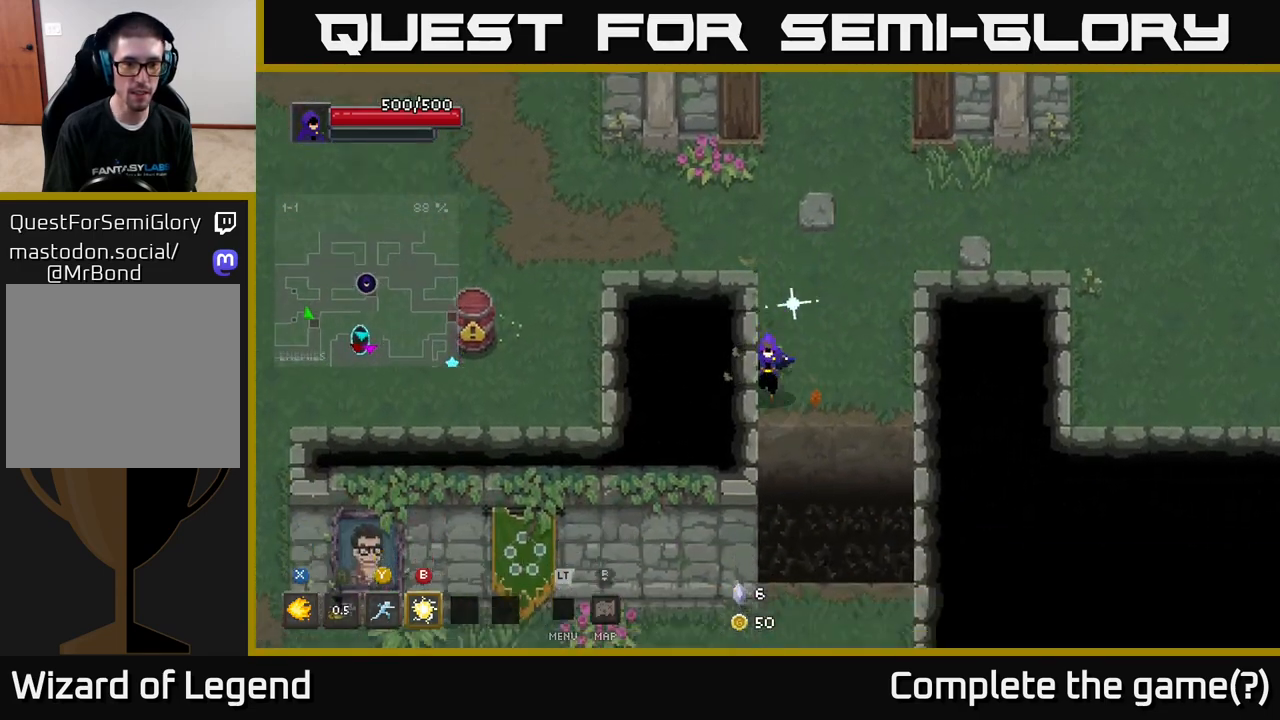
{"buttons": [], "left_stick": "down-left", "right_stick": "center", "events": [[133, "A", "down"], [267, "A", "up"]]}
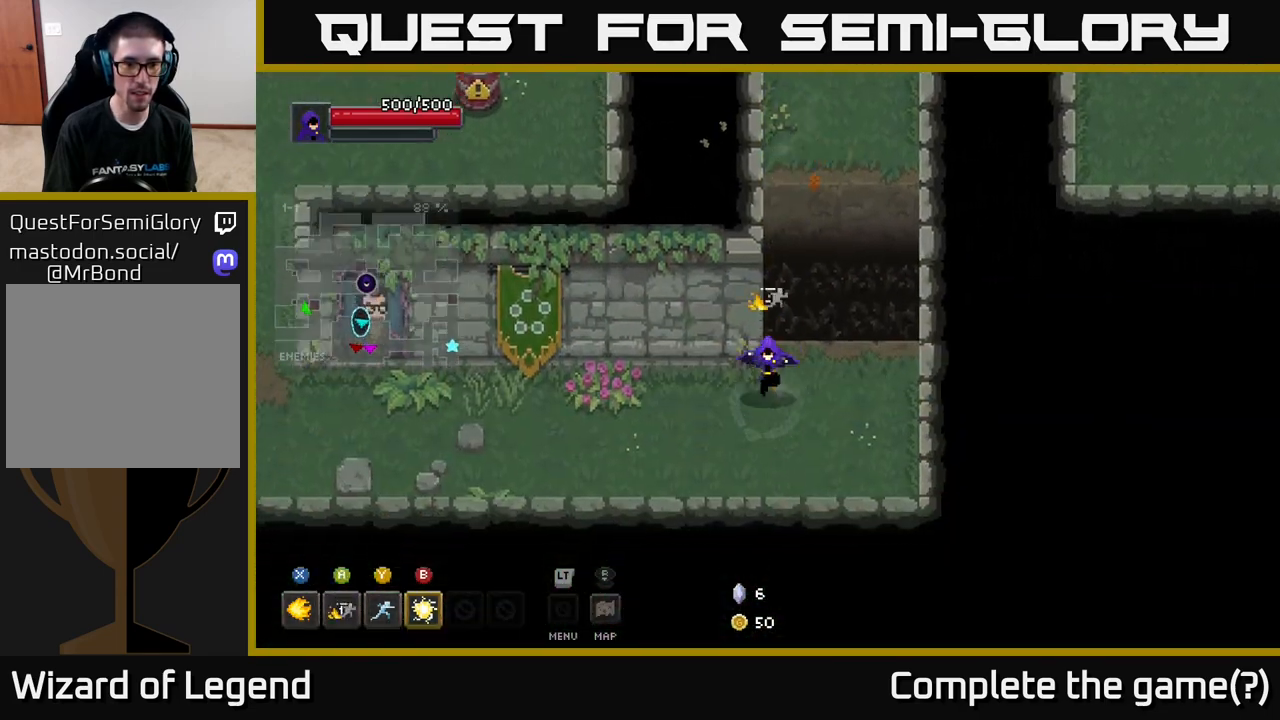
{"buttons": [], "left_stick": "left", "right_stick": "center", "events": [[183, "left_stick", "left"]]}
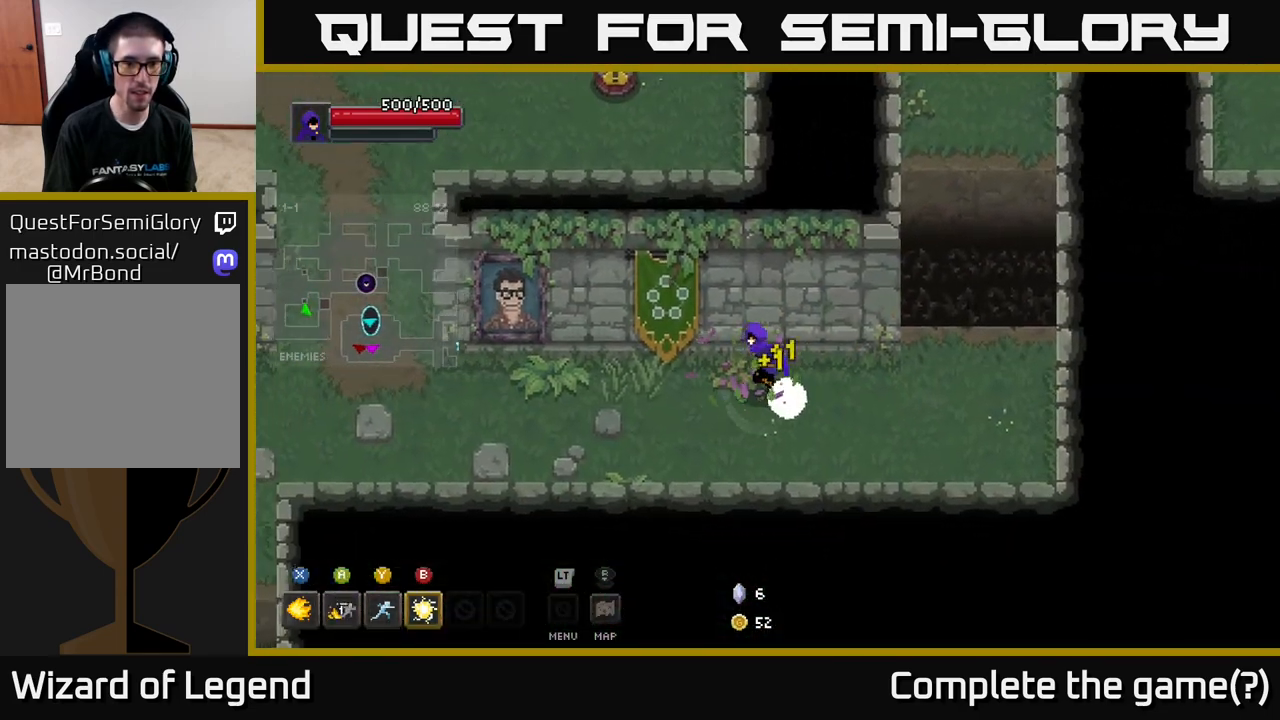
{"buttons": [], "left_stick": "left", "right_stick": "center", "events": []}
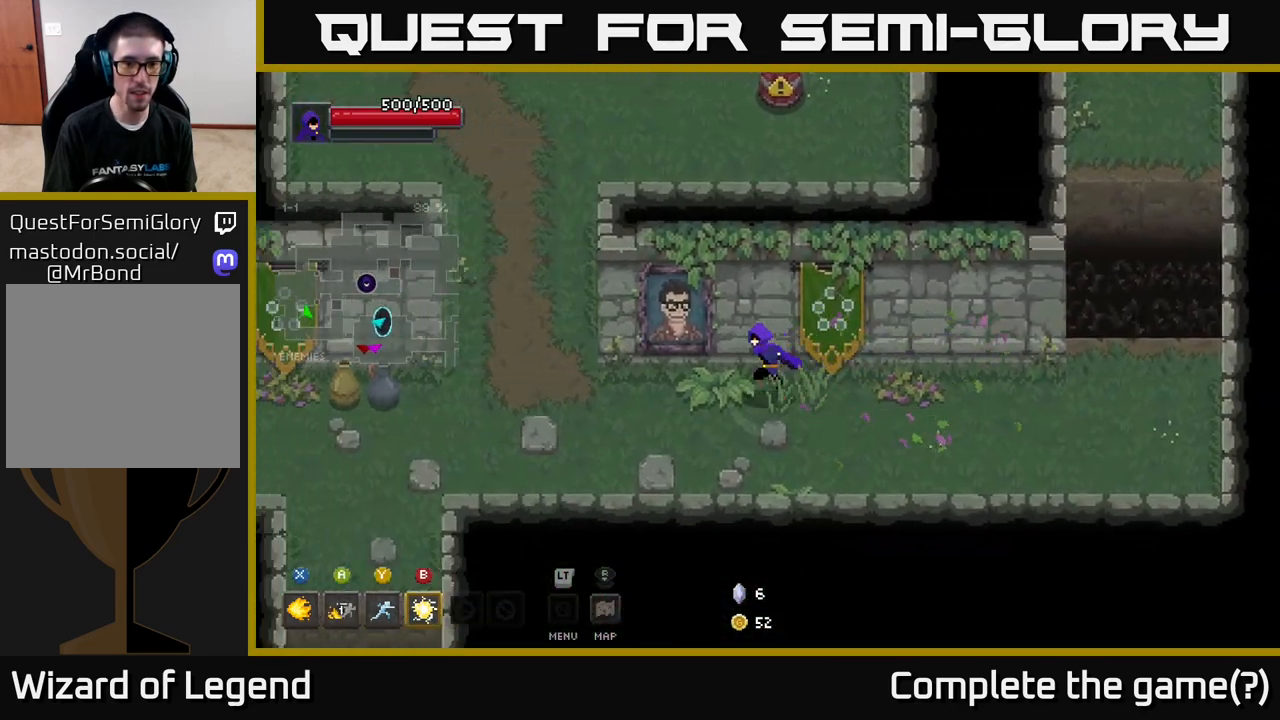
{"buttons": [], "left_stick": "left", "right_stick": "center", "events": []}
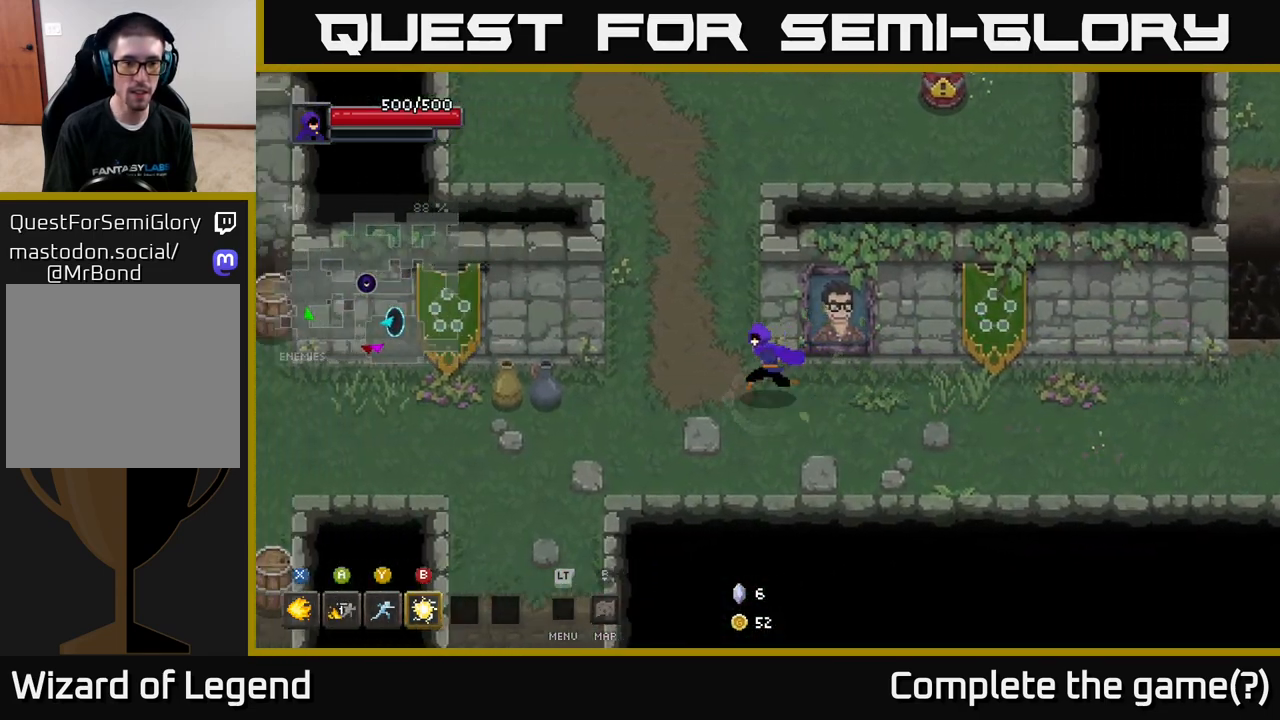
{"buttons": [], "left_stick": "left", "right_stick": "center", "events": []}
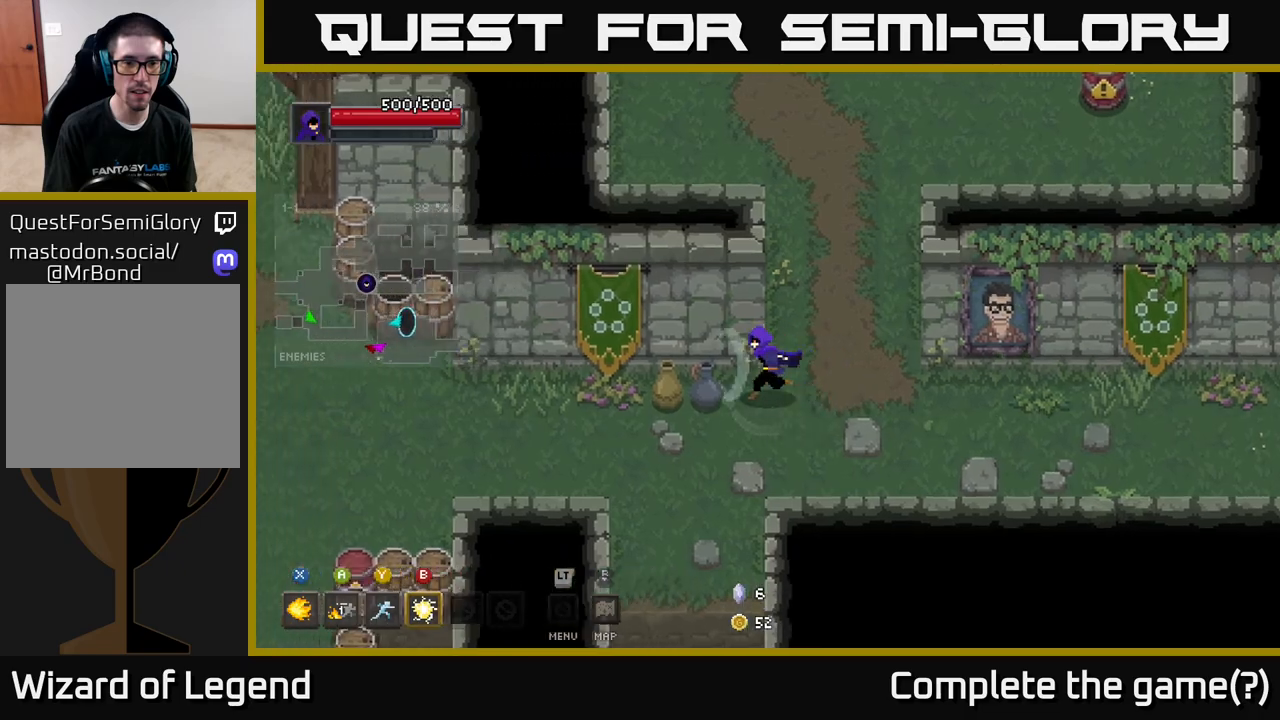
{"buttons": [], "left_stick": "left", "right_stick": "center", "events": []}
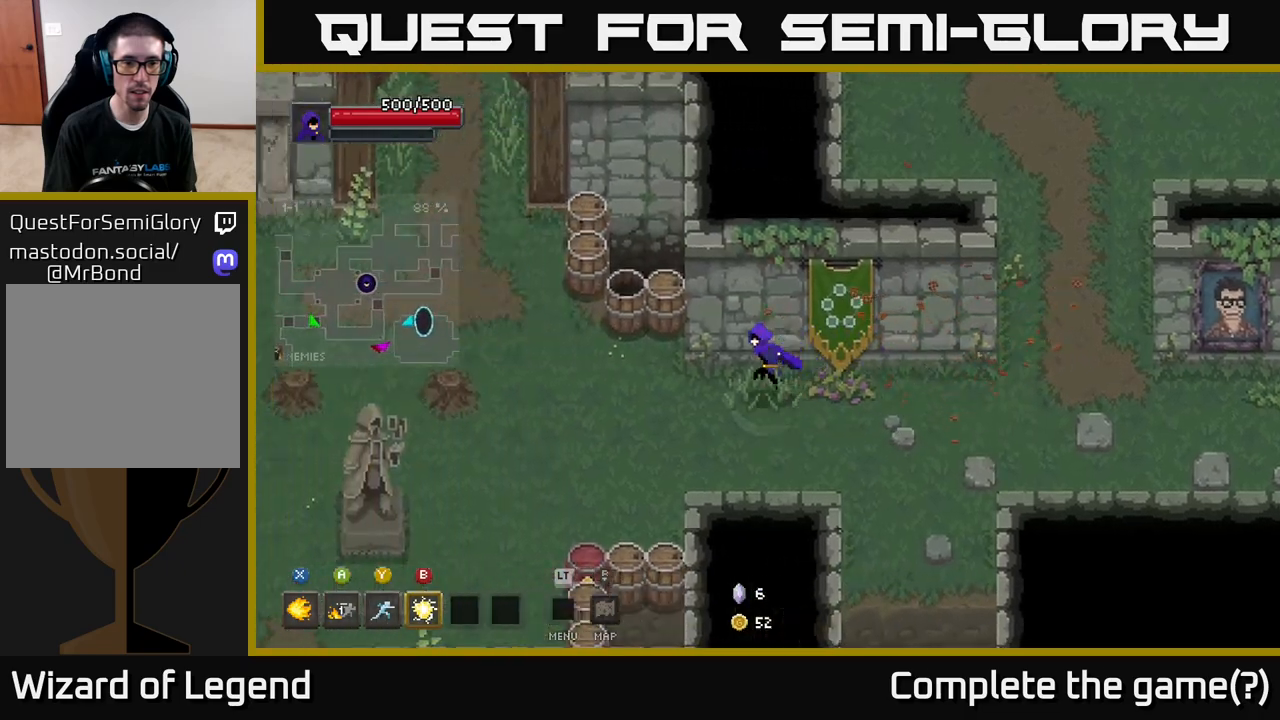
{"buttons": [], "left_stick": "up-left", "right_stick": "center", "events": [[267, "left_stick", "up"], [350, "left_stick", "up-left"]]}
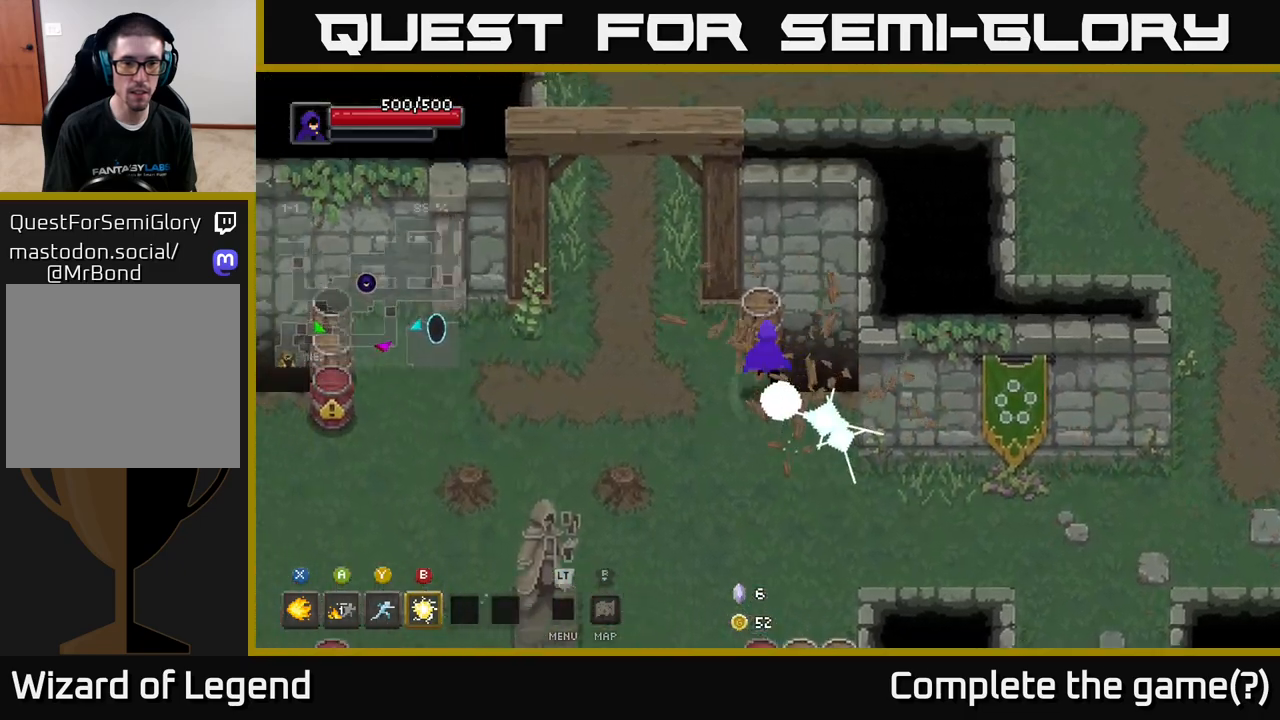
{"buttons": [], "left_stick": "down", "right_stick": "center", "events": [[100, "left_stick", "up"], [217, "left_stick", "left"], [333, "left_stick", "down"]]}
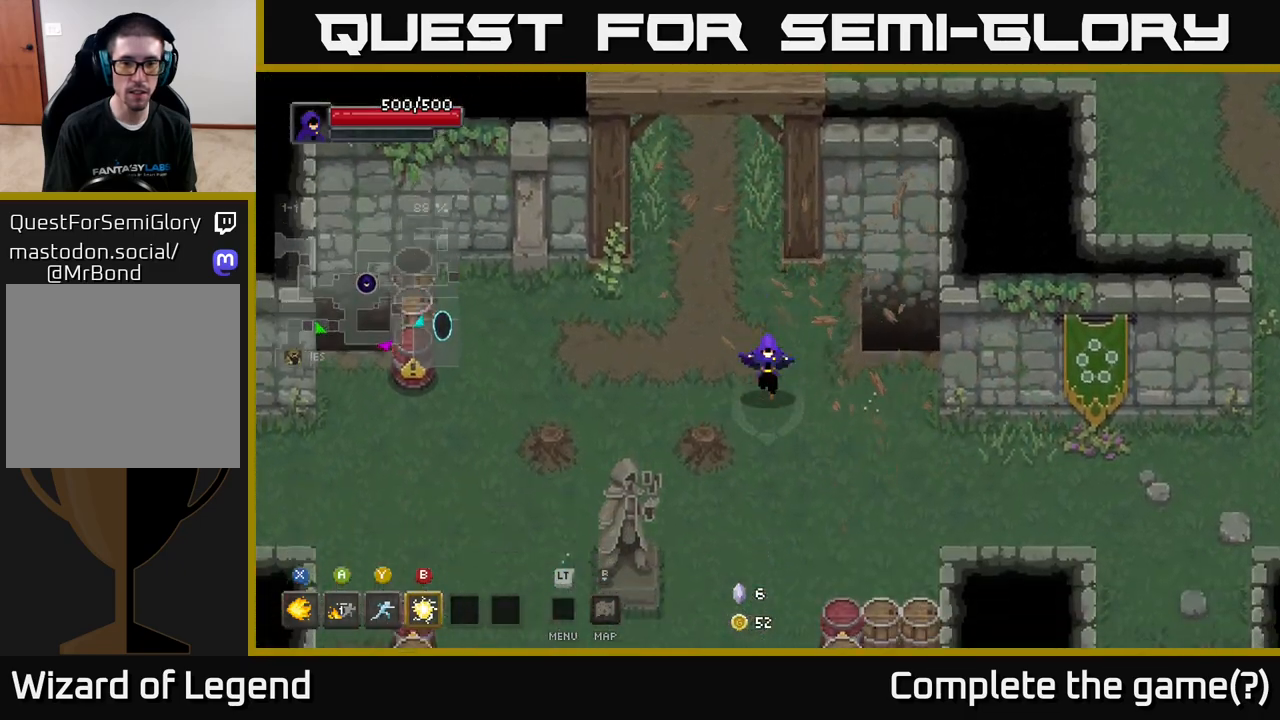
{"buttons": [], "left_stick": "down-right", "right_stick": "center", "events": [[200, "left_stick", "down-right"]]}
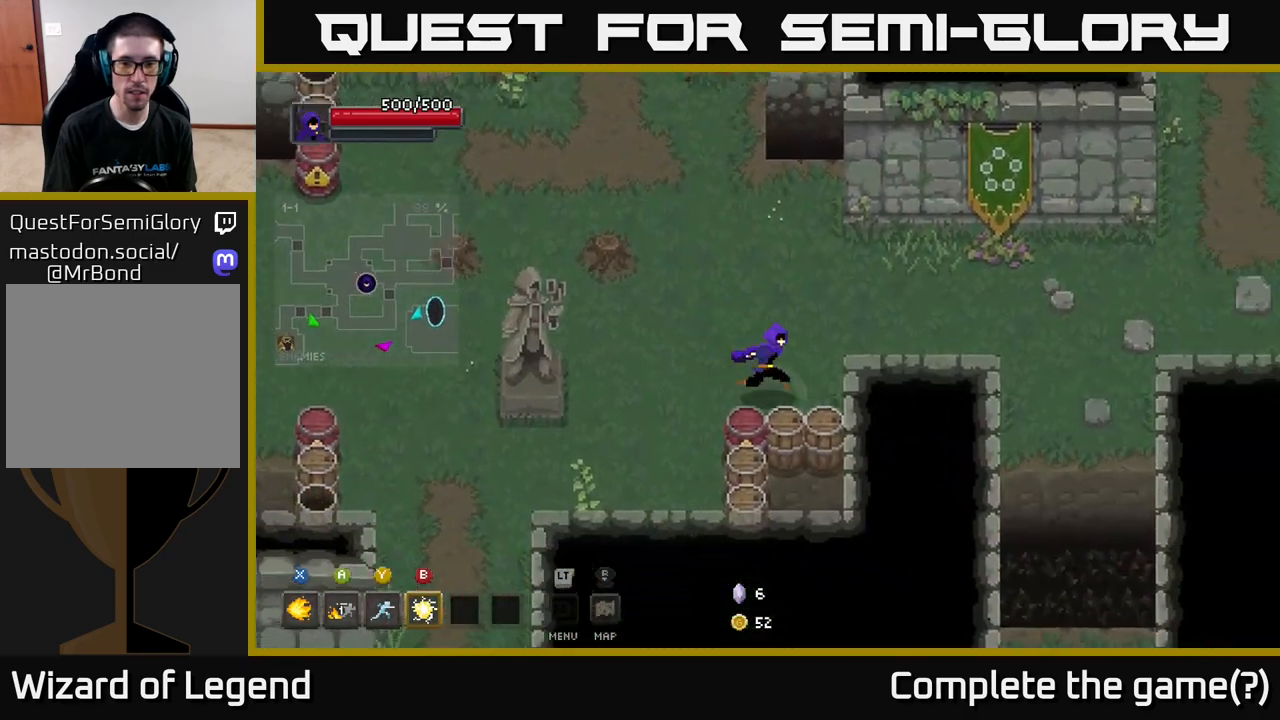
{"buttons": [], "left_stick": "left", "right_stick": "center", "events": [[217, "left_stick", "down-left"], [300, "left_stick", "left"]]}
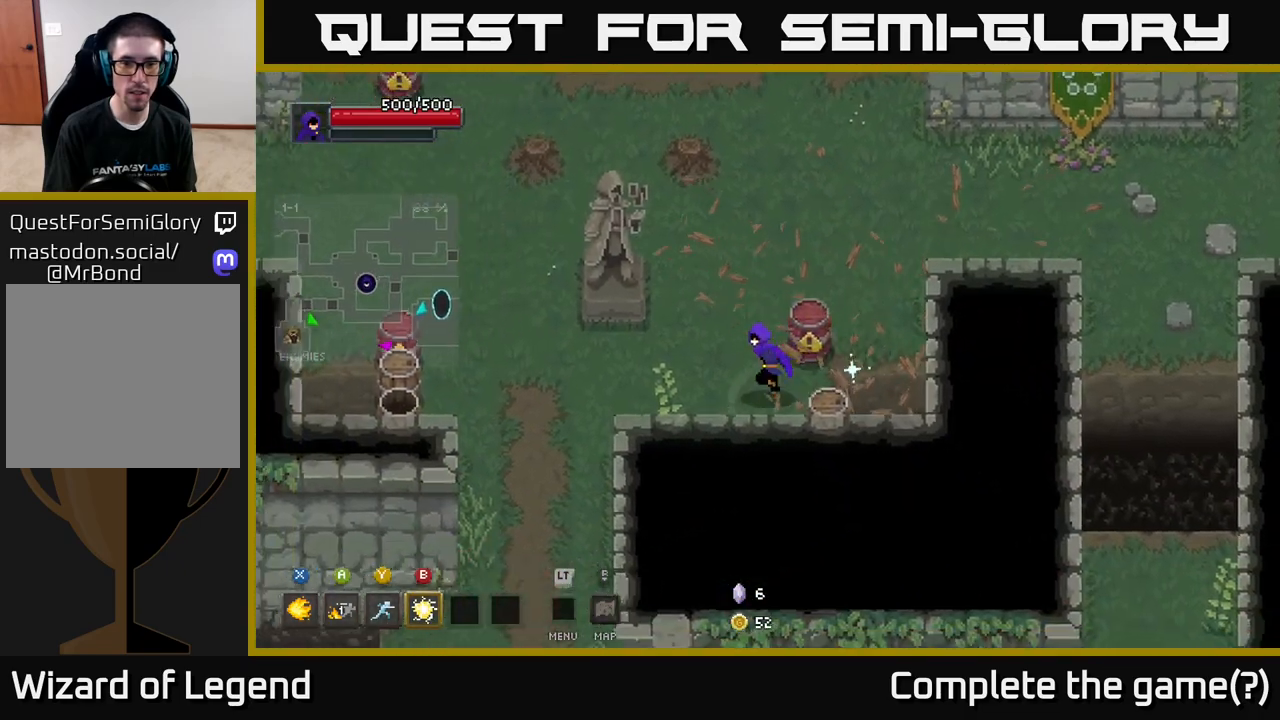
{"buttons": [], "left_stick": "up-left", "right_stick": "center", "events": [[17, "left_stick", "down-left"], [217, "left_stick", "down-right"], [300, "left_stick", "right"], [500, "left_stick", "up-left"]]}
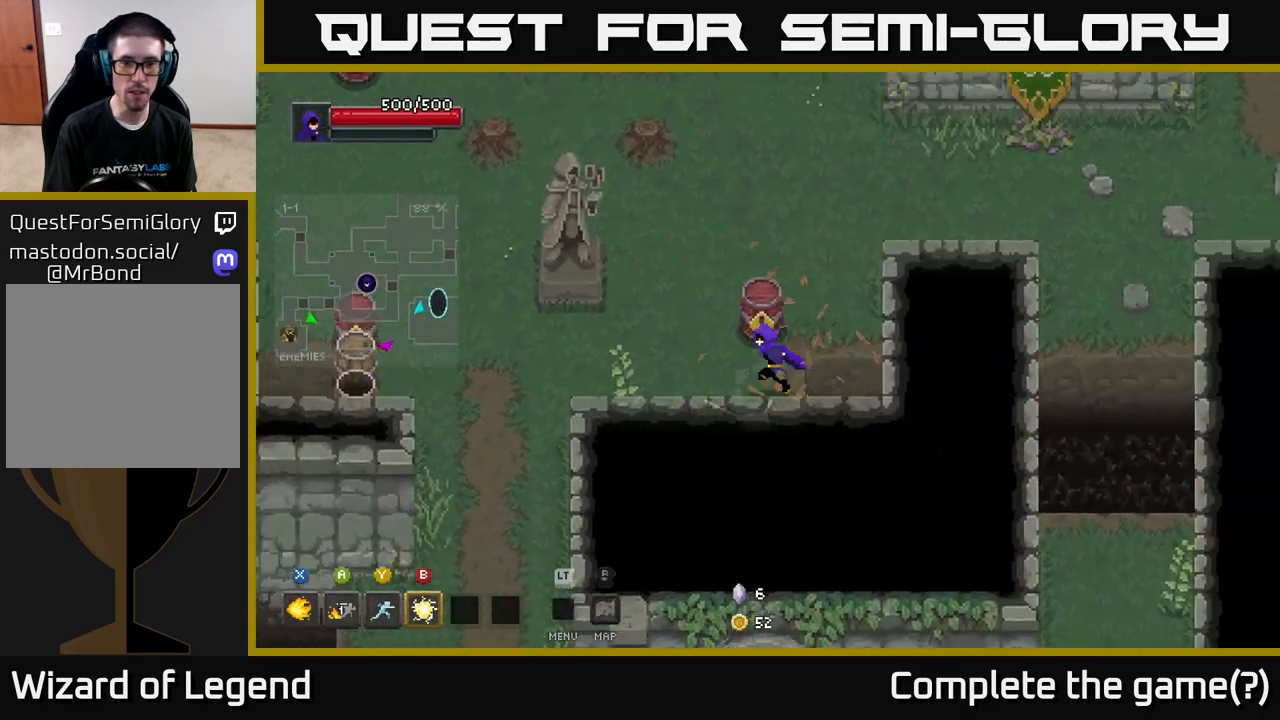
{"buttons": [], "left_stick": "left", "right_stick": "center", "events": [[67, "left_stick", "left"]]}
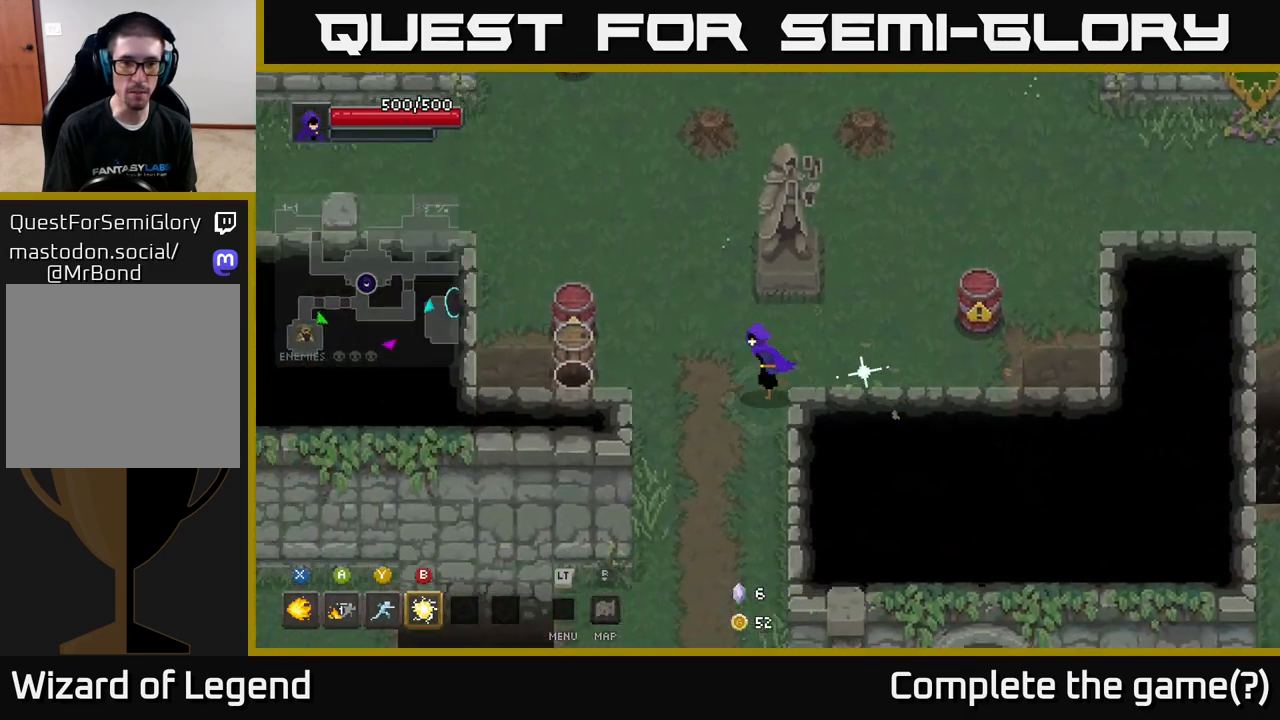
{"buttons": [], "left_stick": "up", "right_stick": "center", "events": [[467, "left_stick", "up"]]}
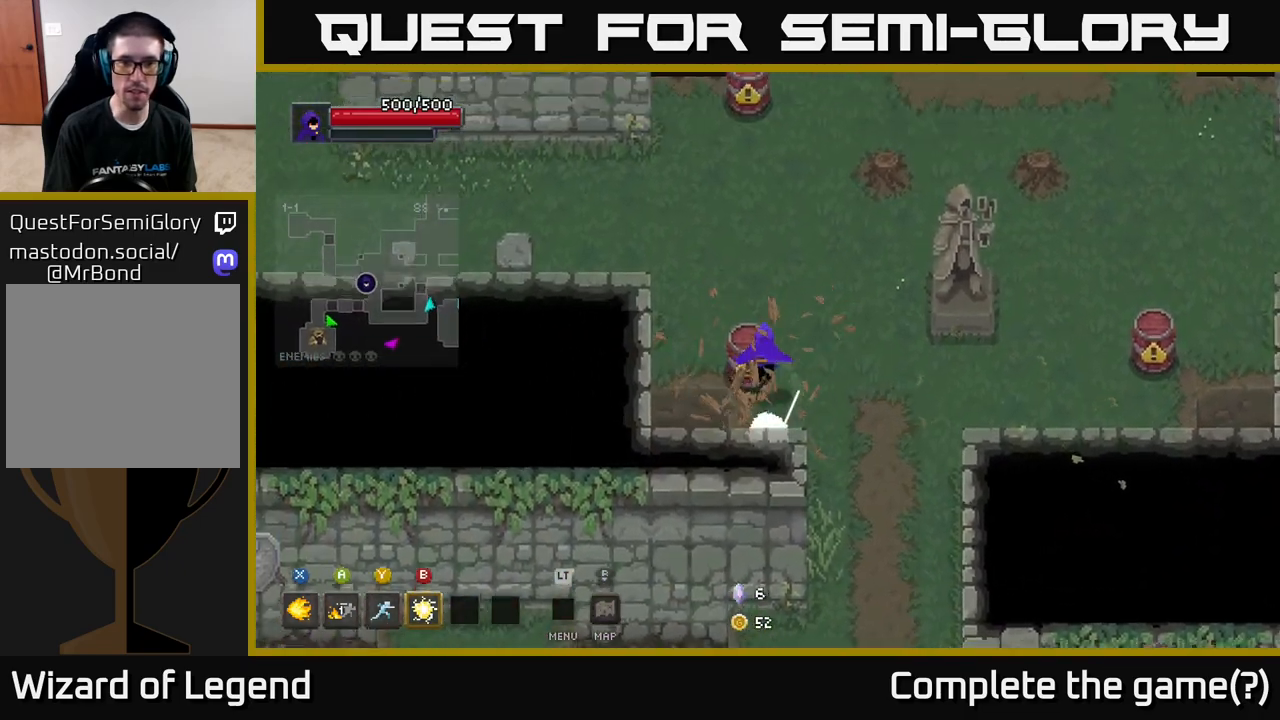
{"buttons": [], "left_stick": "up-left", "right_stick": "center", "events": [[33, "left_stick", "up-right"], [317, "left_stick", "up-left"]]}
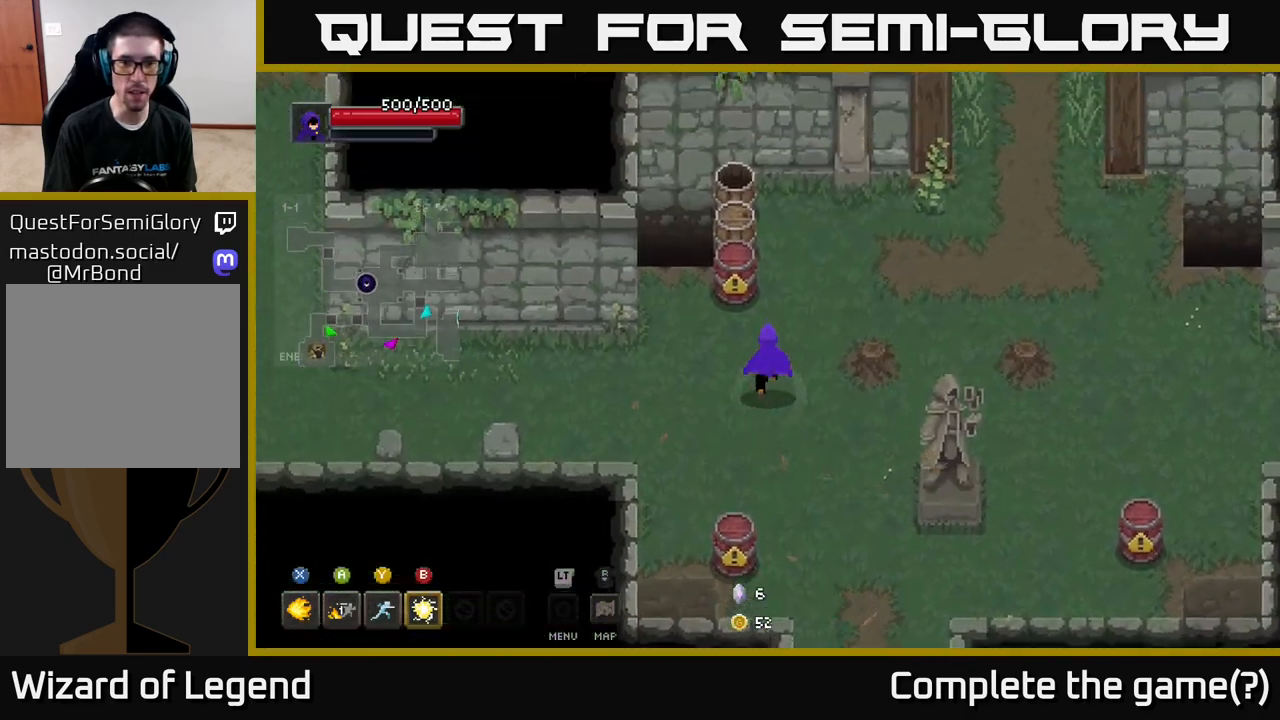
{"buttons": [], "left_stick": "up", "right_stick": "center", "events": [[50, "left_stick", "up-right"], [250, "left_stick", "up-left"], [450, "left_stick", "up"]]}
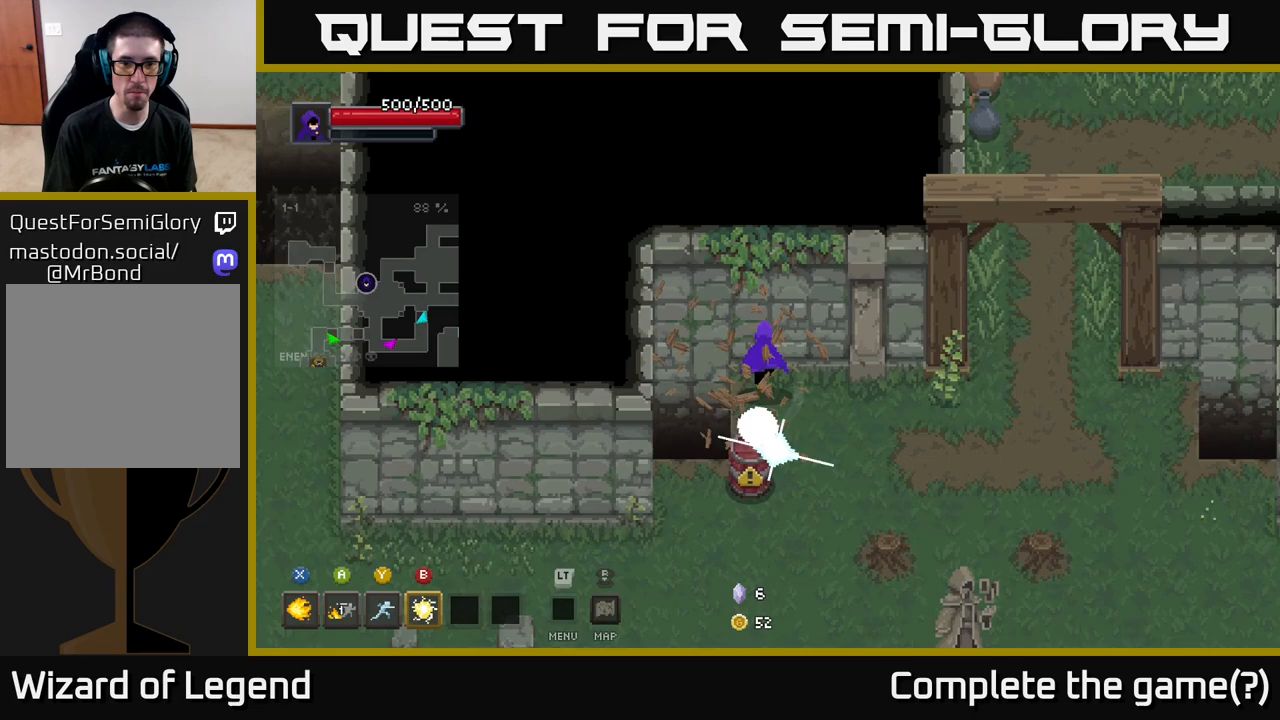
{"buttons": [], "left_stick": "down", "right_stick": "center", "events": [[17, "left_stick", "up-right"], [183, "left_stick", "down-right"], [300, "left_stick", "down"]]}
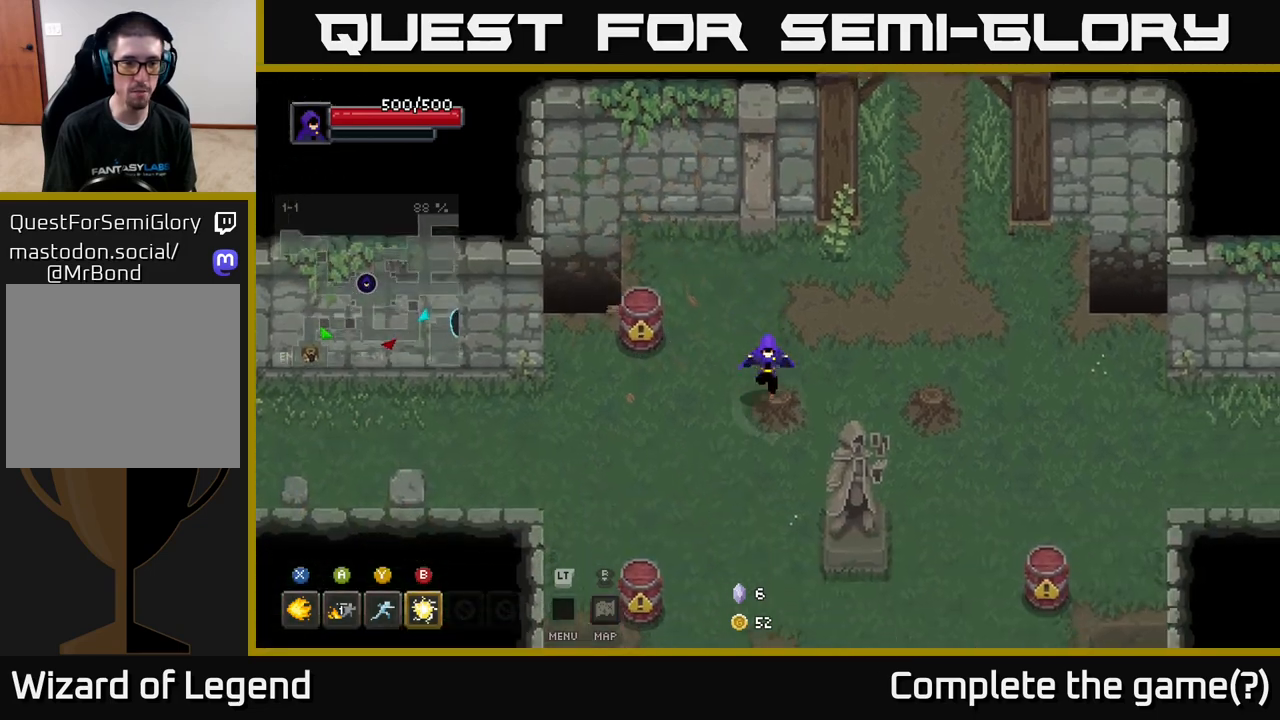
{"buttons": [], "left_stick": "down", "right_stick": "center", "events": []}
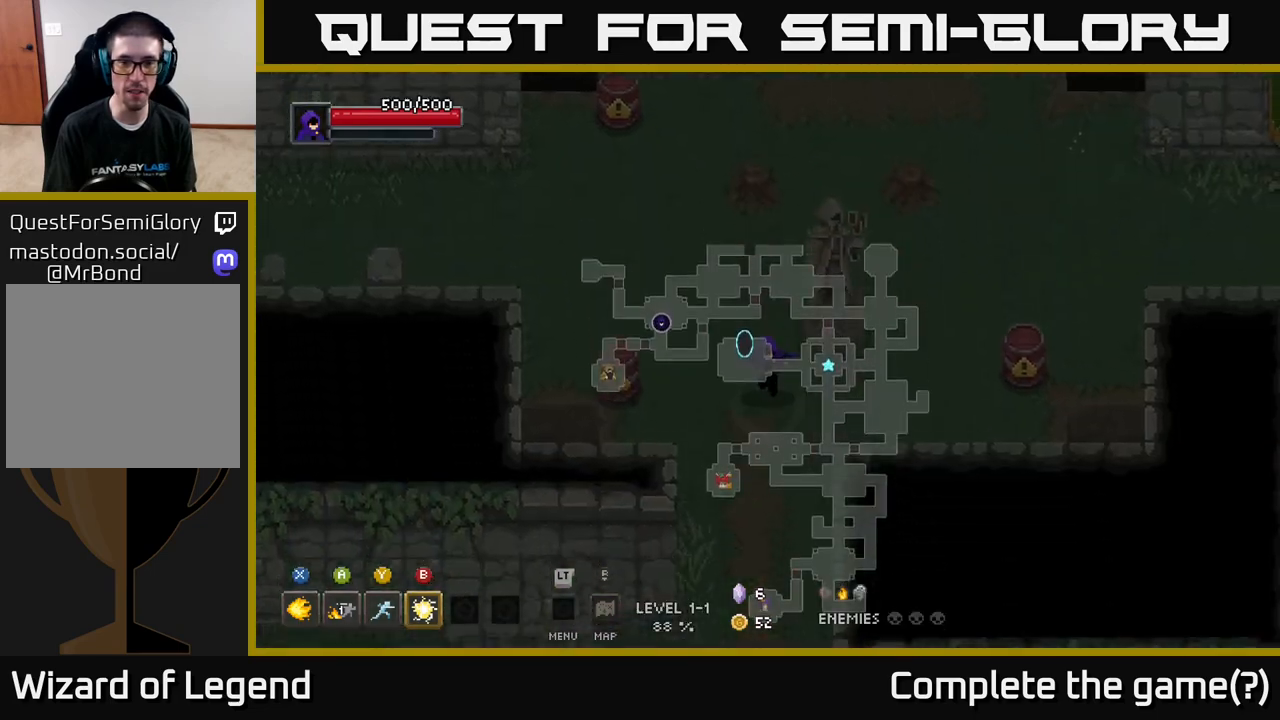
{"buttons": [], "left_stick": "down", "right_stick": "center", "events": []}
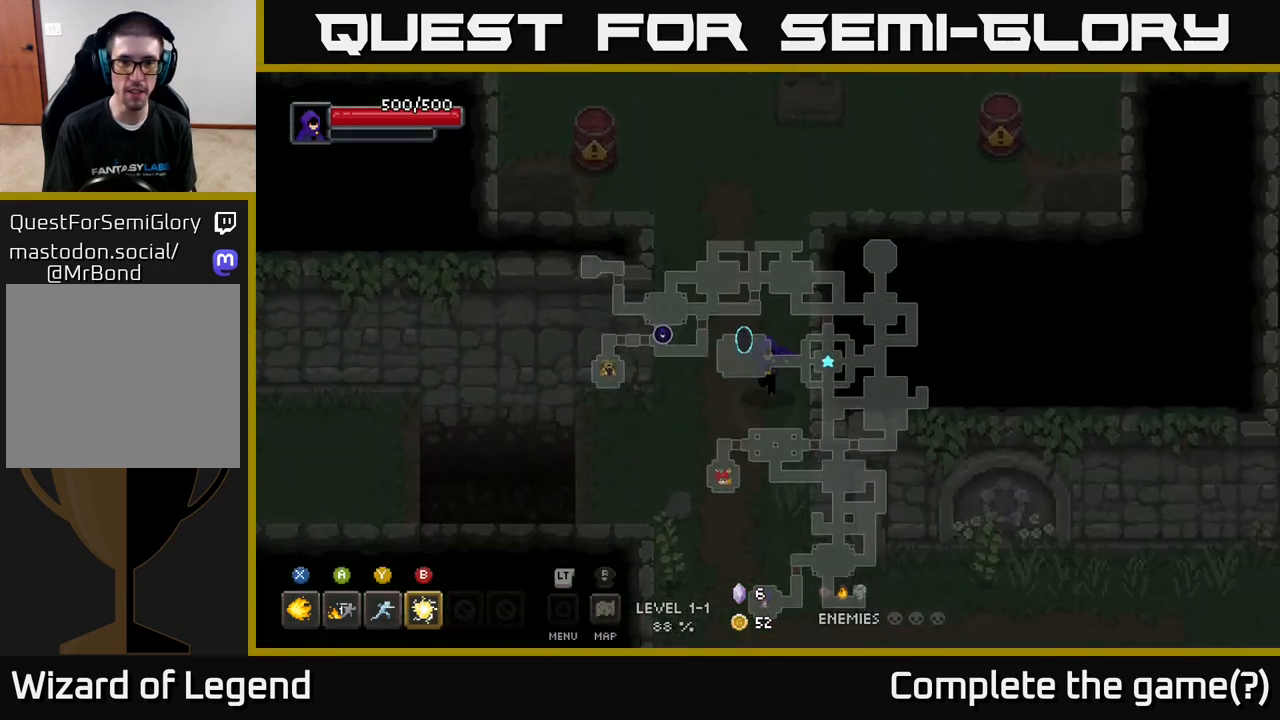
{"buttons": [], "left_stick": "down-left", "right_stick": "center", "events": [[433, "left_stick", "down-left"]]}
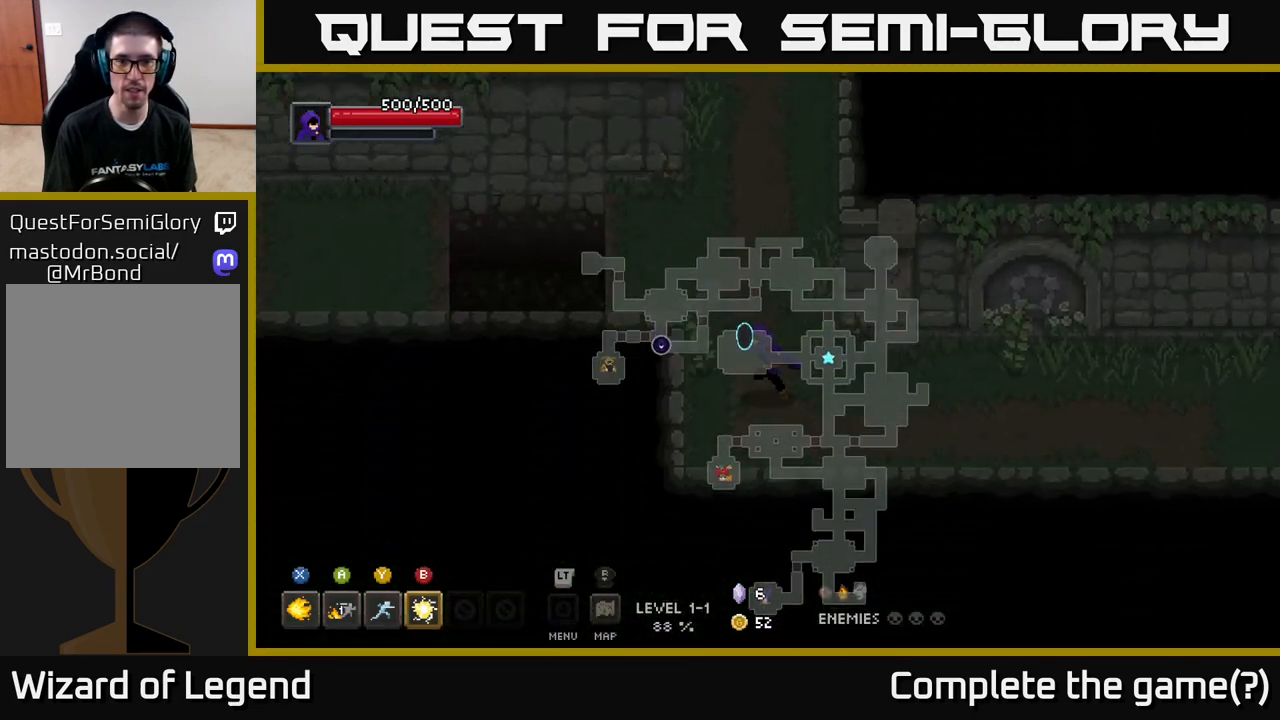
{"buttons": [], "left_stick": "left", "right_stick": "center", "events": [[100, "left_stick", "up-left"], [500, "left_stick", "left"]]}
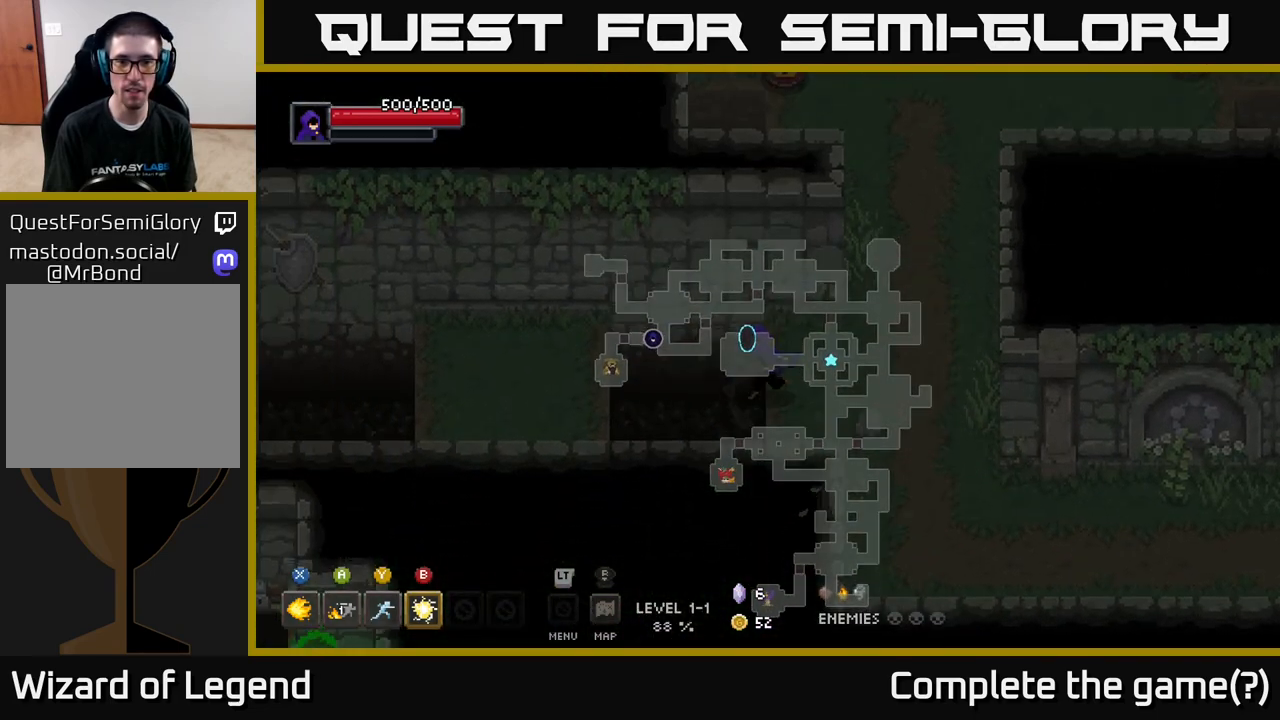
{"buttons": [], "left_stick": "left", "right_stick": "center", "events": [[133, "A", "down"], [267, "A", "up"], [333, "left_stick", "center"], [433, "left_stick", "left"]]}
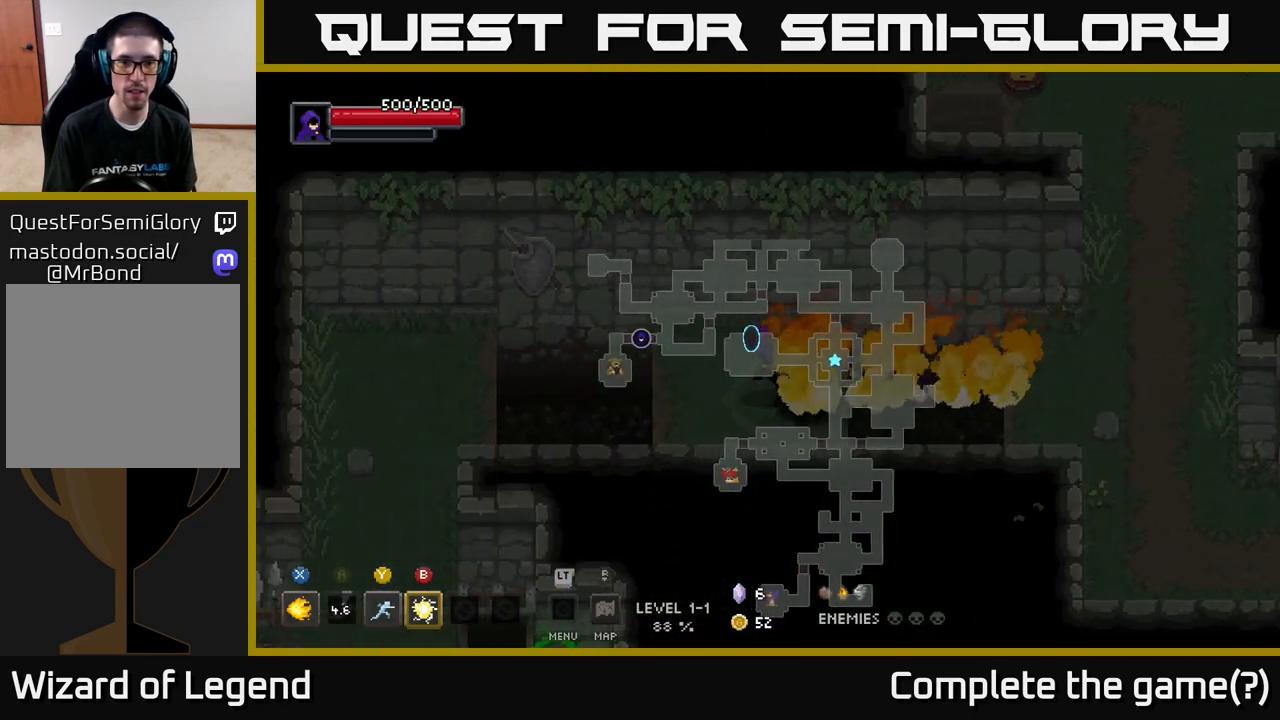
{"buttons": ["A"], "left_stick": "left", "right_stick": "center", "events": [[383, "A", "down"]]}
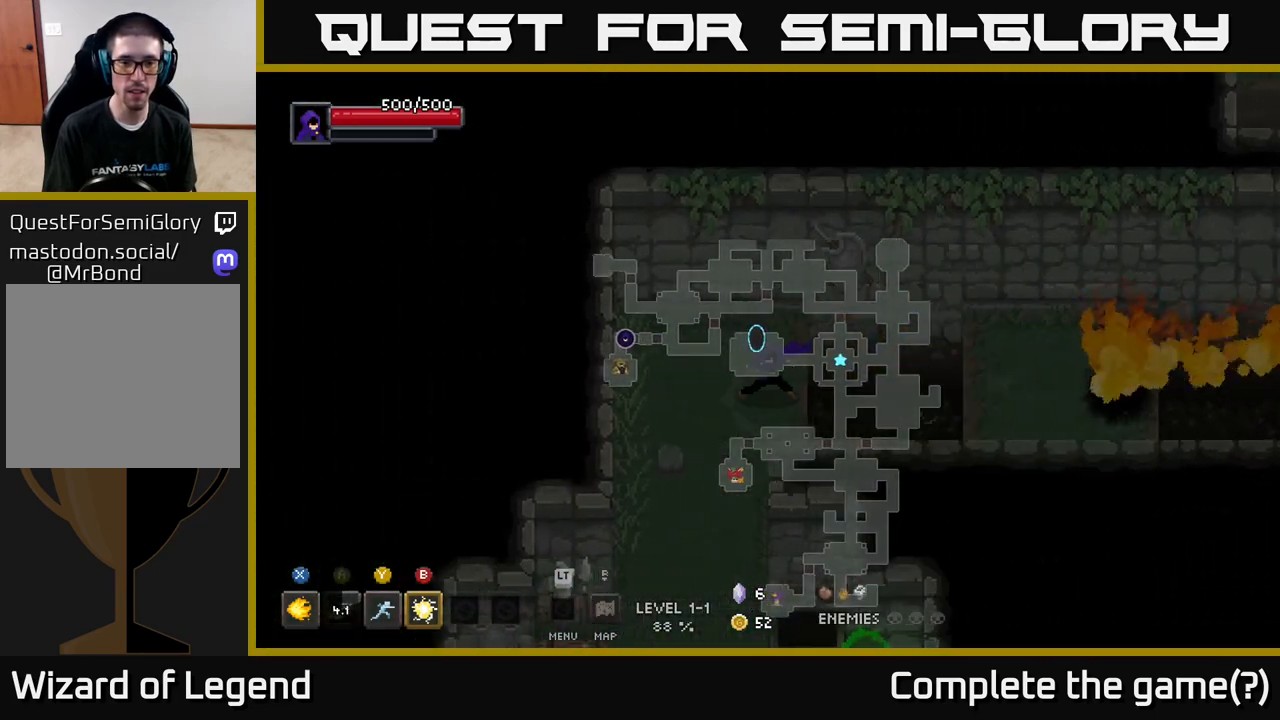
{"buttons": [], "left_stick": "down-left", "right_stick": "center", "events": [[33, "A", "up"], [217, "left_stick", "down-left"]]}
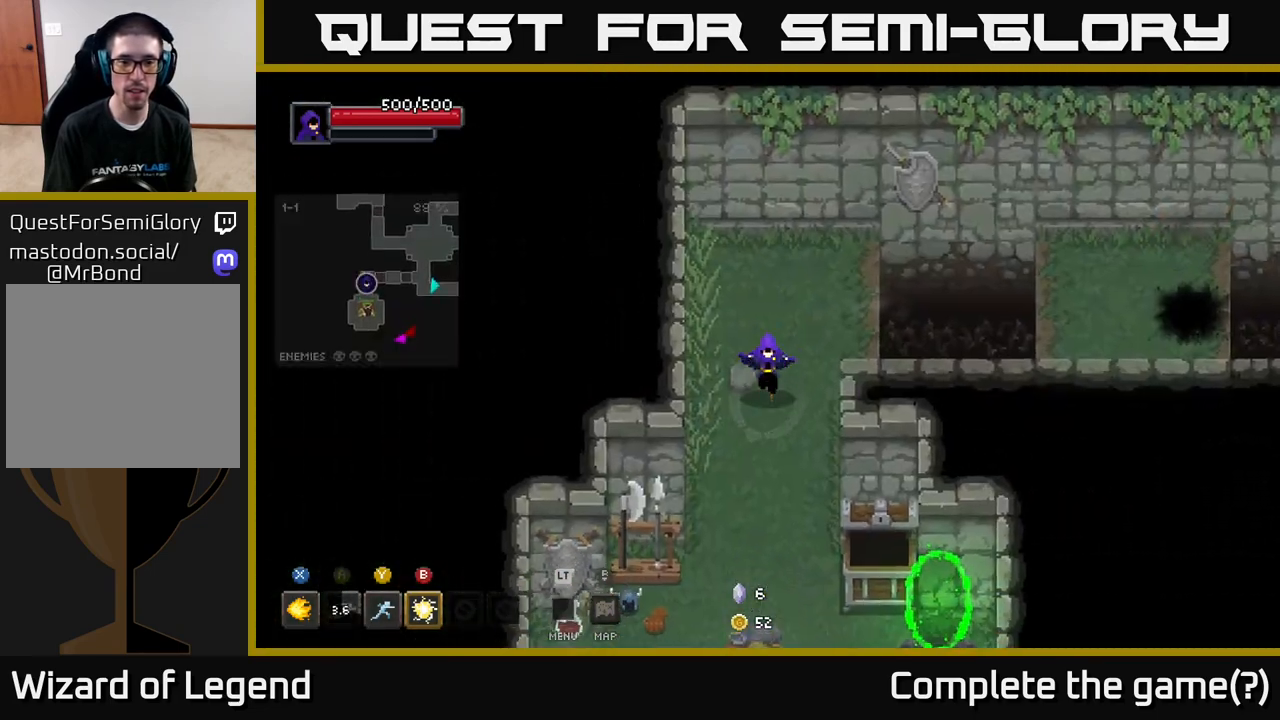
{"buttons": [], "left_stick": "down-left", "right_stick": "center", "events": [[183, "left_stick", "down"], [467, "left_stick", "down-left"]]}
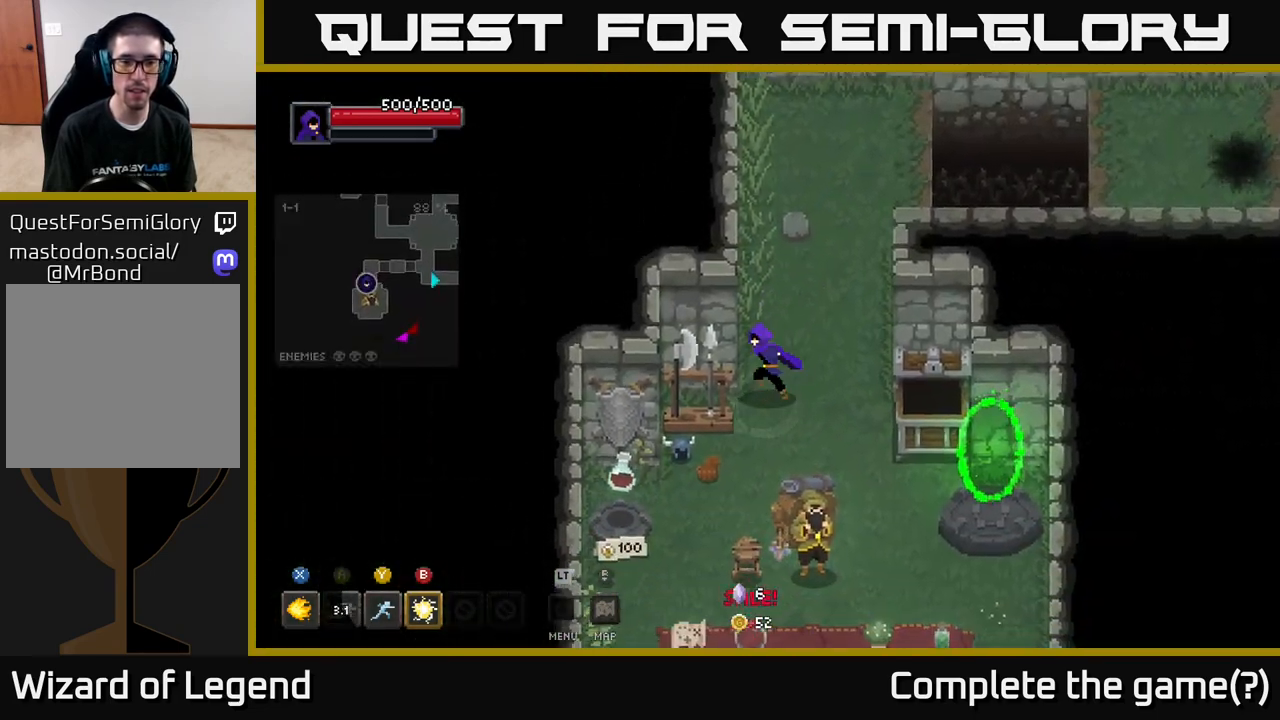
{"buttons": [], "left_stick": "down", "right_stick": "center", "events": [[367, "left_stick", "down"]]}
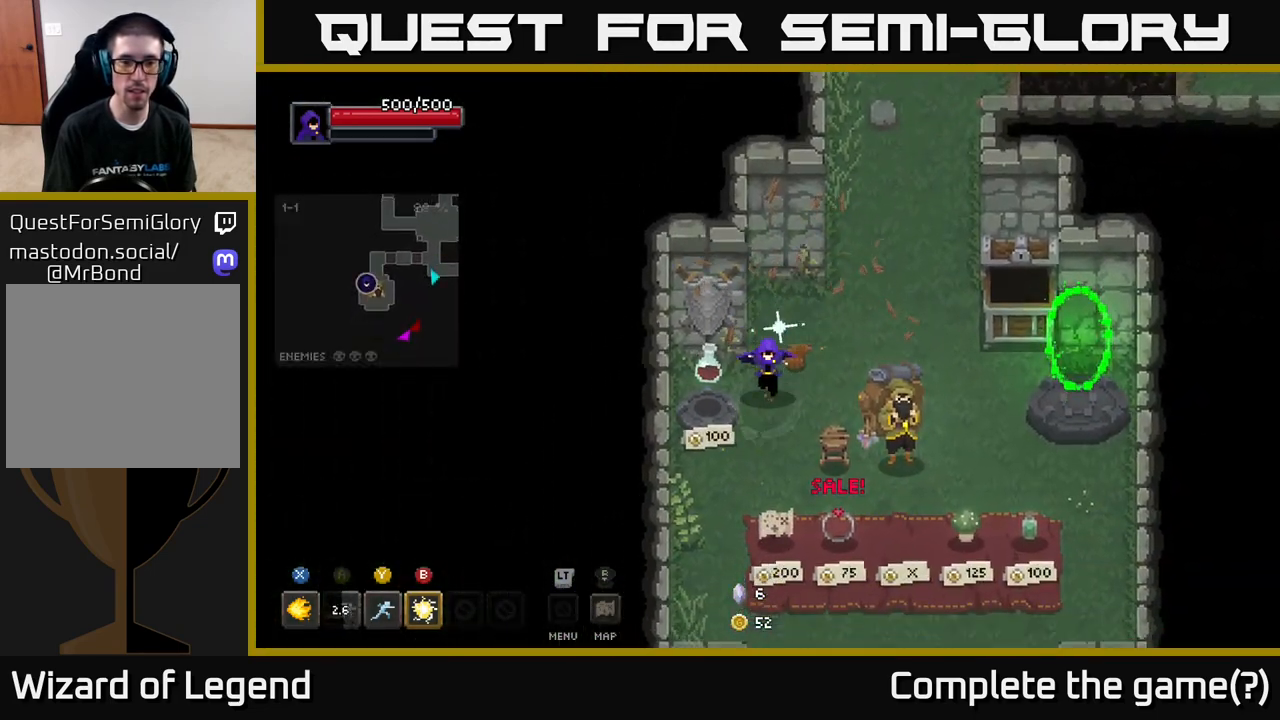
{"buttons": [], "left_stick": "down-right", "right_stick": "center", "events": [[100, "left_stick", "left"], [150, "left_stick", "up-left"], [350, "left_stick", "up-right"], [483, "left_stick", "down-right"]]}
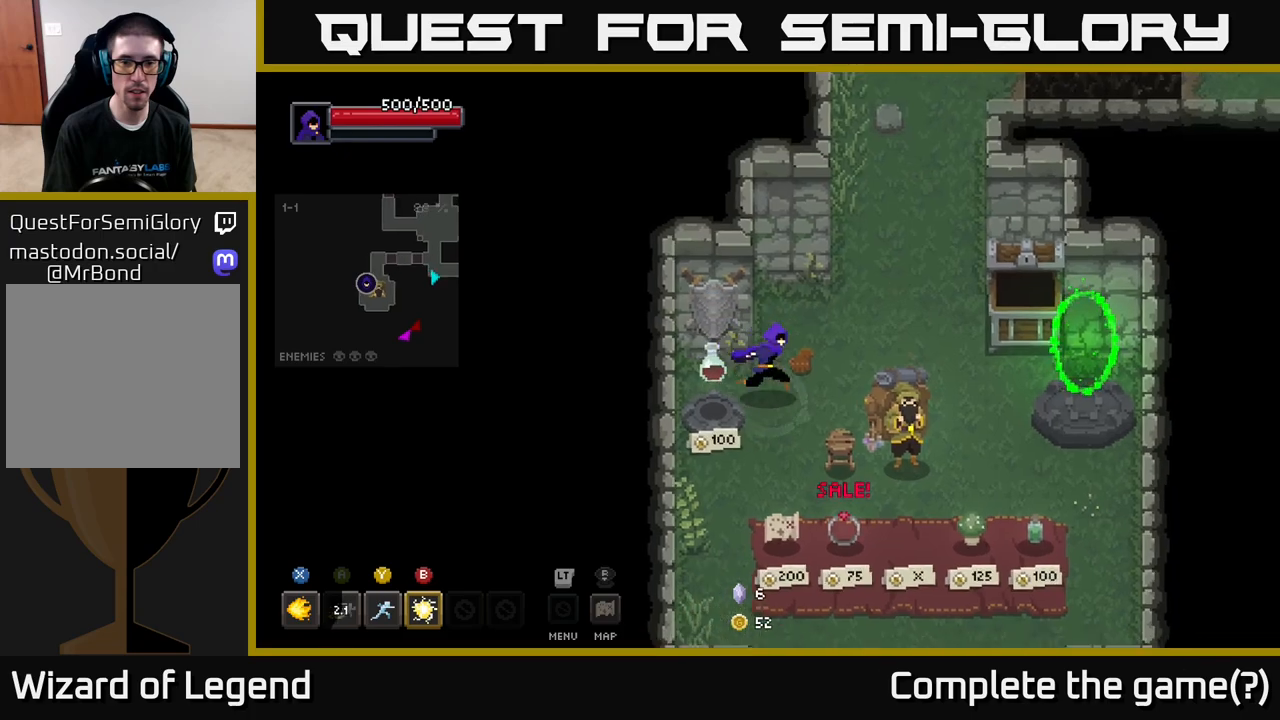
{"buttons": [], "left_stick": "down-right", "right_stick": "center", "events": [[133, "left_stick", "down"], [483, "left_stick", "down-right"]]}